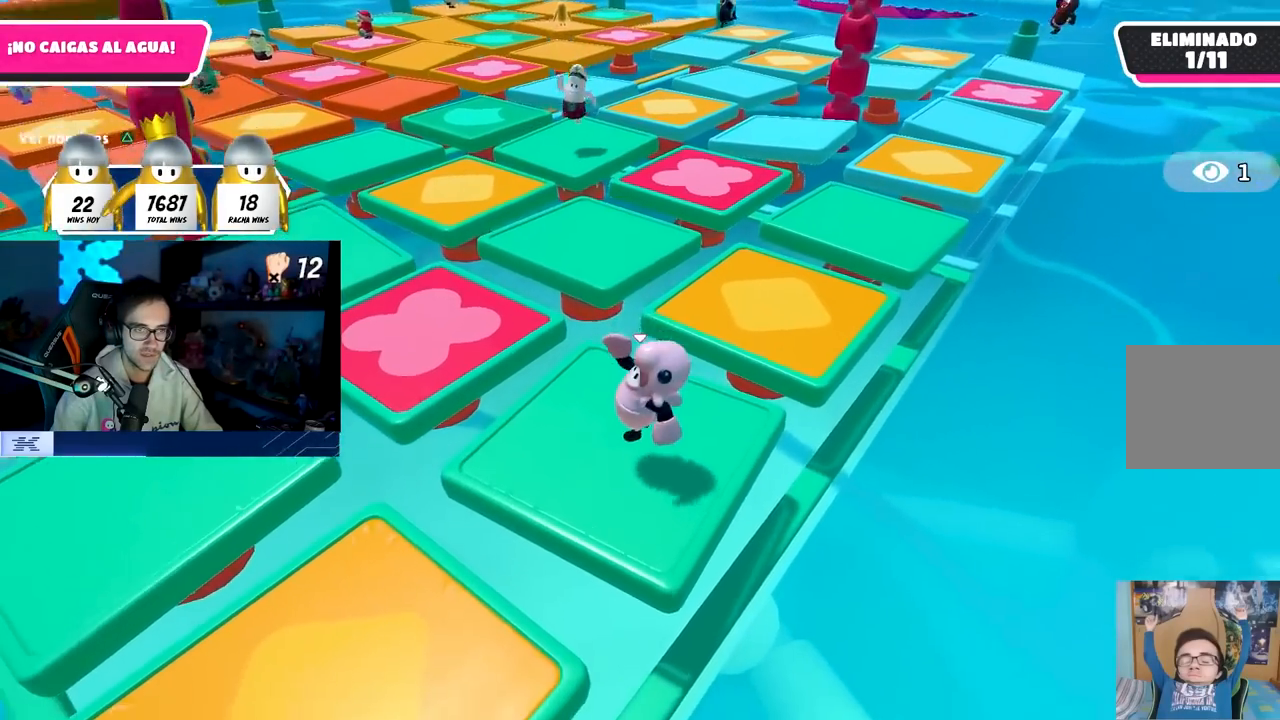
Gameplay with a controller (PlayStation layout); each line is a JSON object with the inputs held at the frame after it. "events" lists button and stick changes between this image and that frame as [ms after this image, input, new state], when the widget could be followed in between.
{"buttons": [], "left_stick": "left", "right_stick": "center", "events": [[50, "CROSS", "down"], [117, "left_stick", "right"], [217, "left_stick", "down-left"], [250, "CROSS", "up"], [400, "left_stick", "left"]]}
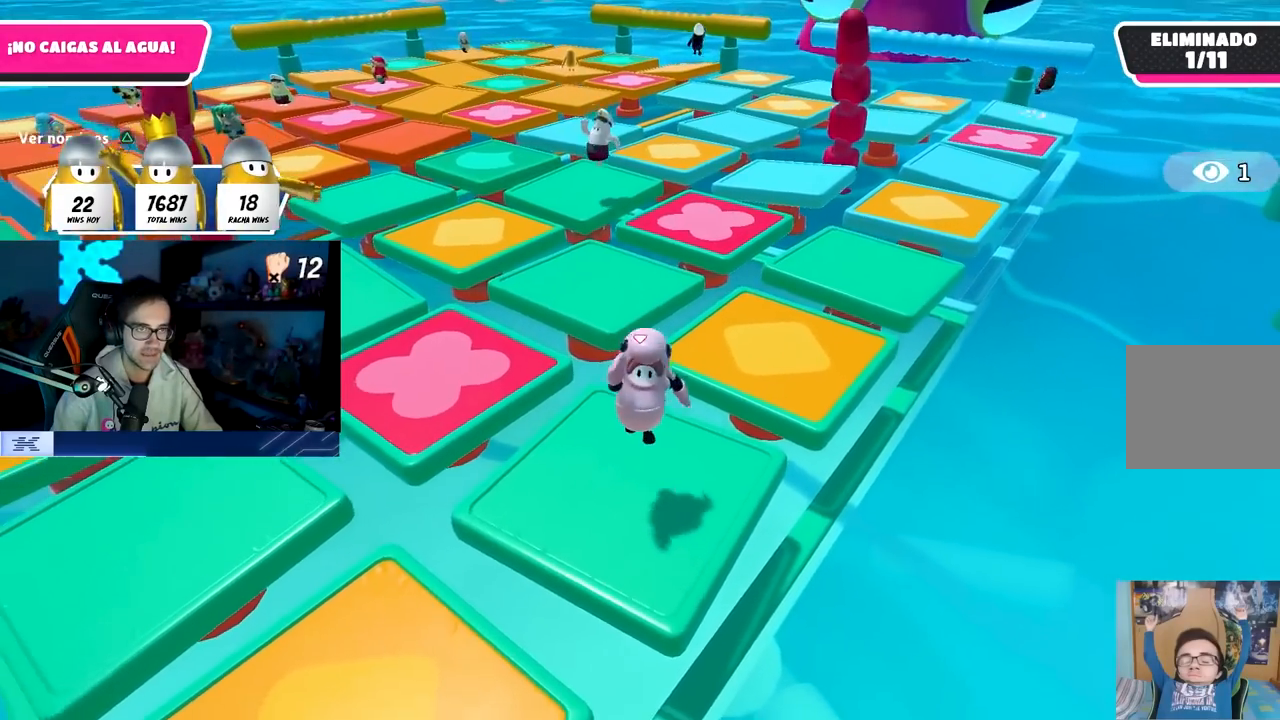
{"buttons": [], "left_stick": "down", "right_stick": "center", "events": [[100, "left_stick", "up"], [183, "CROSS", "down"], [283, "left_stick", "right"], [383, "CROSS", "up"], [450, "left_stick", "down"]]}
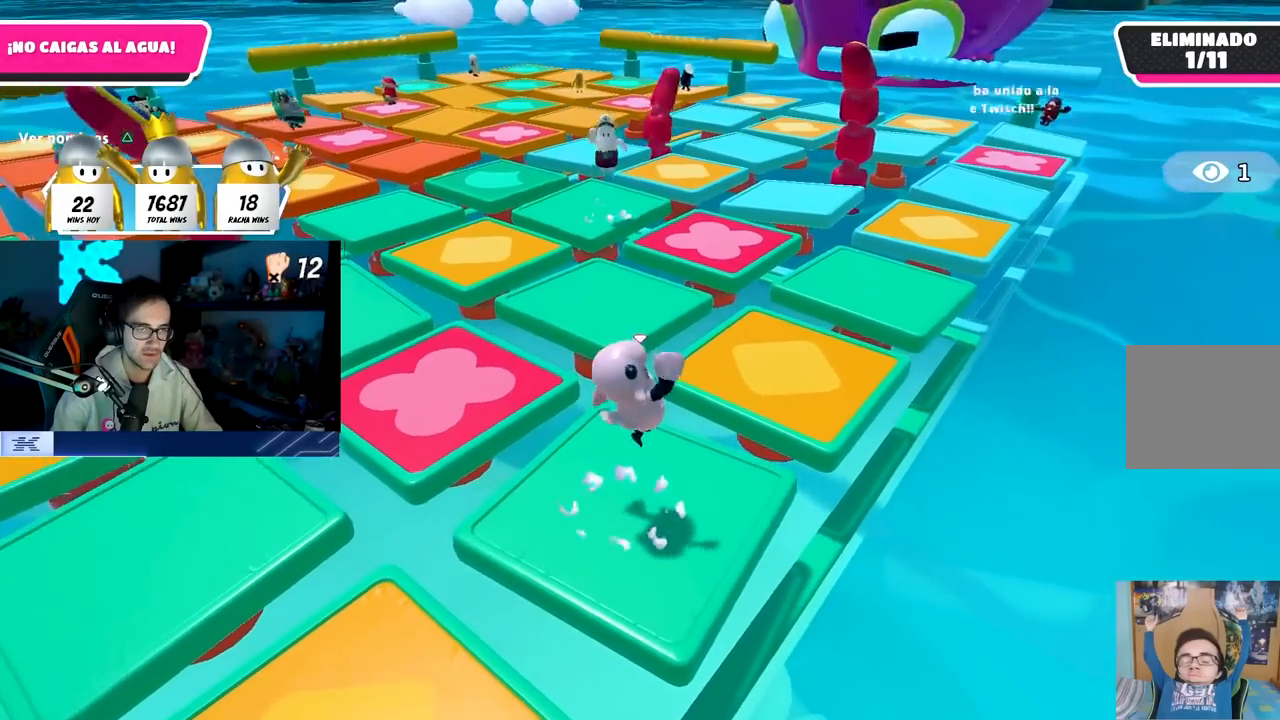
{"buttons": [], "left_stick": "down-right", "right_stick": "center", "events": [[67, "left_stick", "left"], [300, "CROSS", "down"], [300, "left_stick", "up-right"], [417, "left_stick", "down-right"], [483, "CROSS", "up"]]}
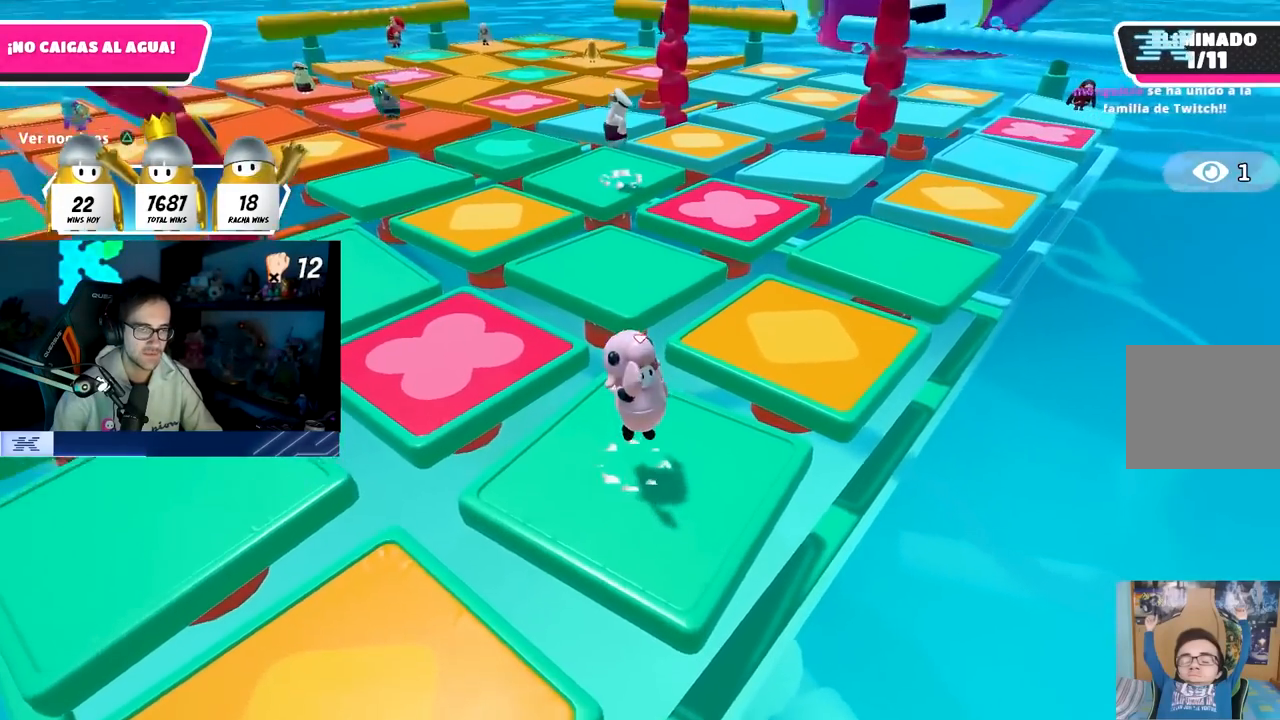
{"buttons": [], "left_stick": "up-right", "right_stick": "center", "events": [[67, "left_stick", "down-left"], [117, "left_stick", "left"], [350, "left_stick", "up"], [450, "left_stick", "up-right"]]}
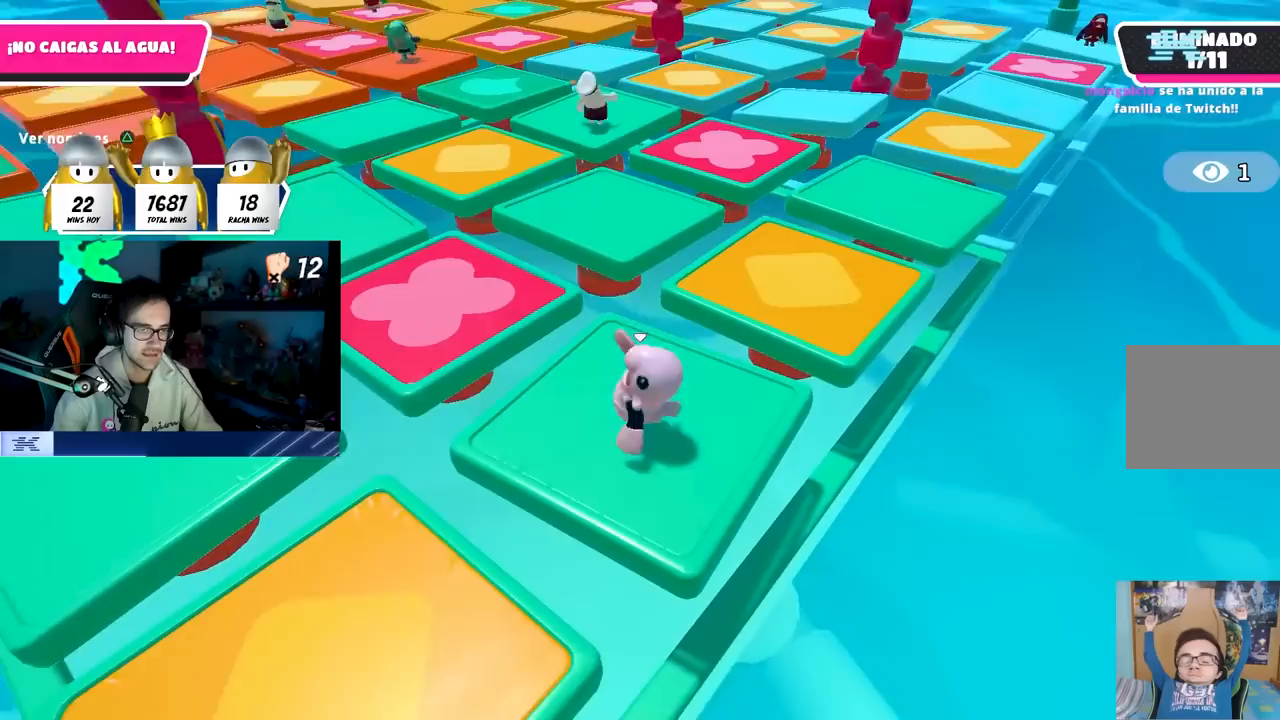
{"buttons": [], "left_stick": "right", "right_stick": "center", "events": [[17, "left_stick", "right"], [50, "CROSS", "down"], [100, "left_stick", "left"], [217, "CROSS", "up"], [317, "left_stick", "center"], [383, "left_stick", "right"]]}
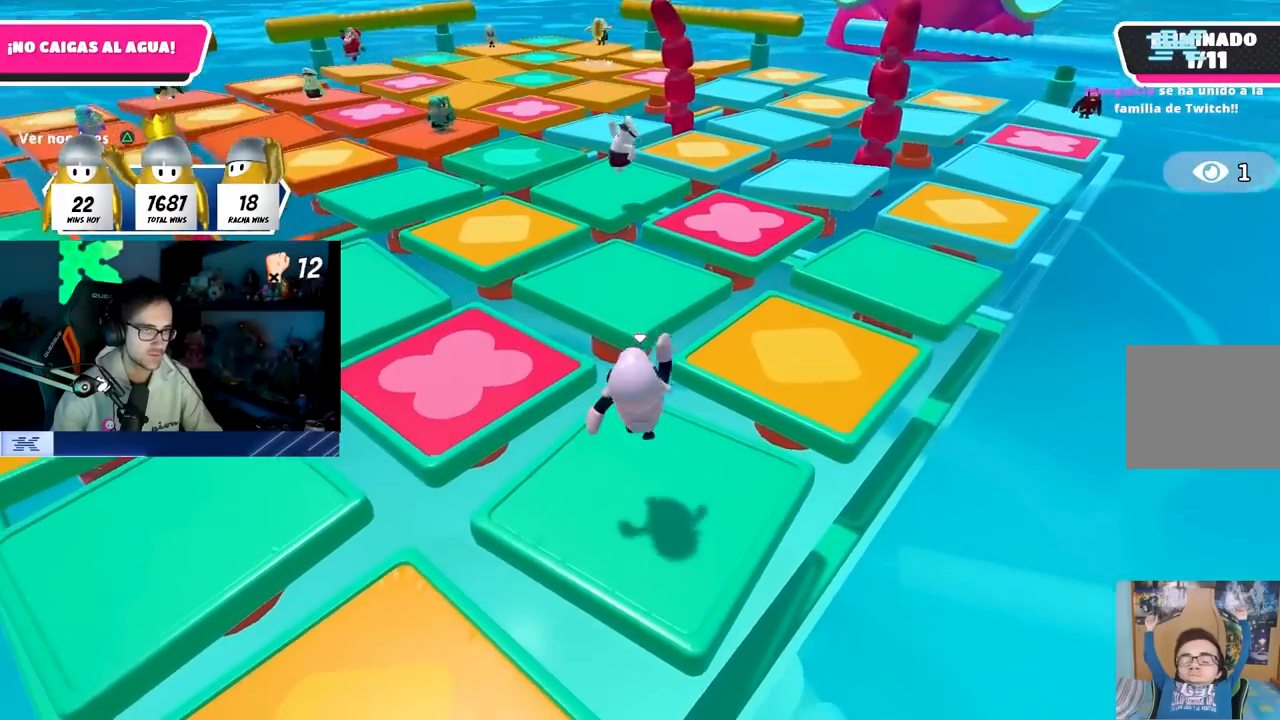
{"buttons": [], "left_stick": "right", "right_stick": "left", "events": [[133, "left_stick", "down"], [167, "CROSS", "down"], [183, "left_stick", "left"], [317, "left_stick", "up"], [333, "CROSS", "up"], [433, "left_stick", "right"], [450, "right_stick", "down-left"], [500, "right_stick", "left"]]}
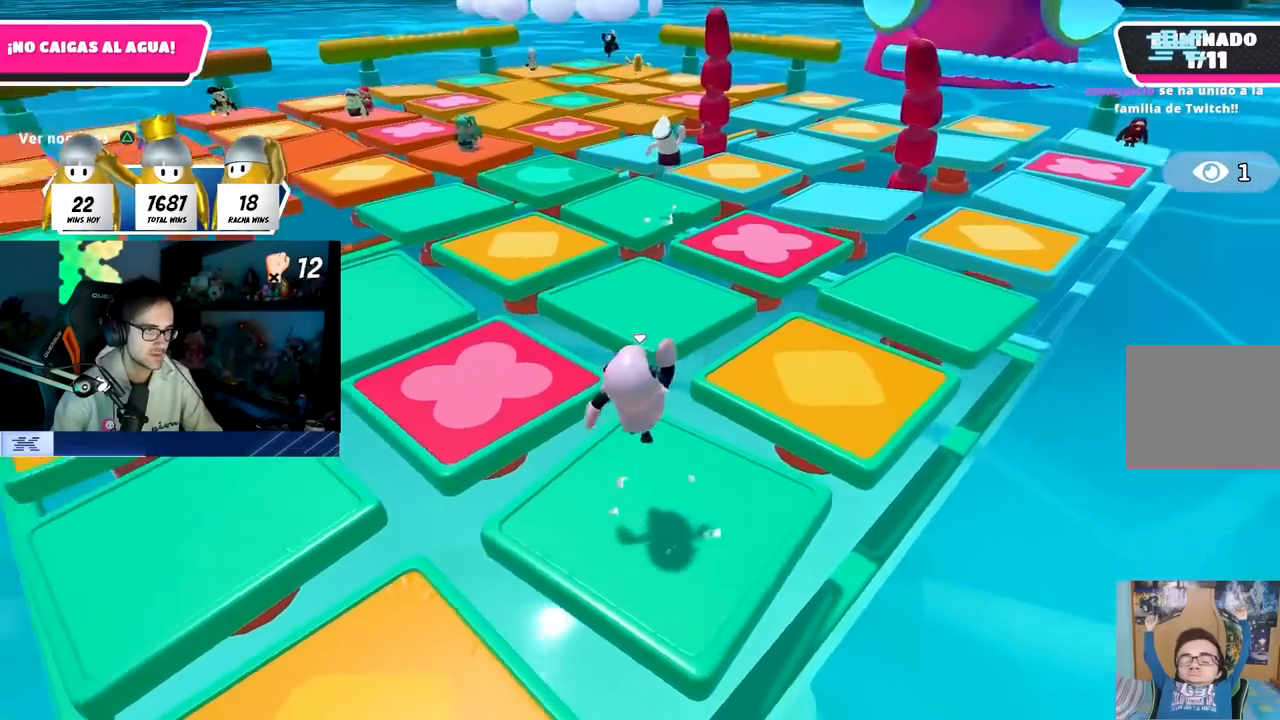
{"buttons": [], "left_stick": "up", "right_stick": "up", "events": [[33, "left_stick", "down-right"], [167, "left_stick", "down"], [167, "right_stick", "center"], [317, "left_stick", "center"], [433, "right_stick", "up"], [500, "left_stick", "up"]]}
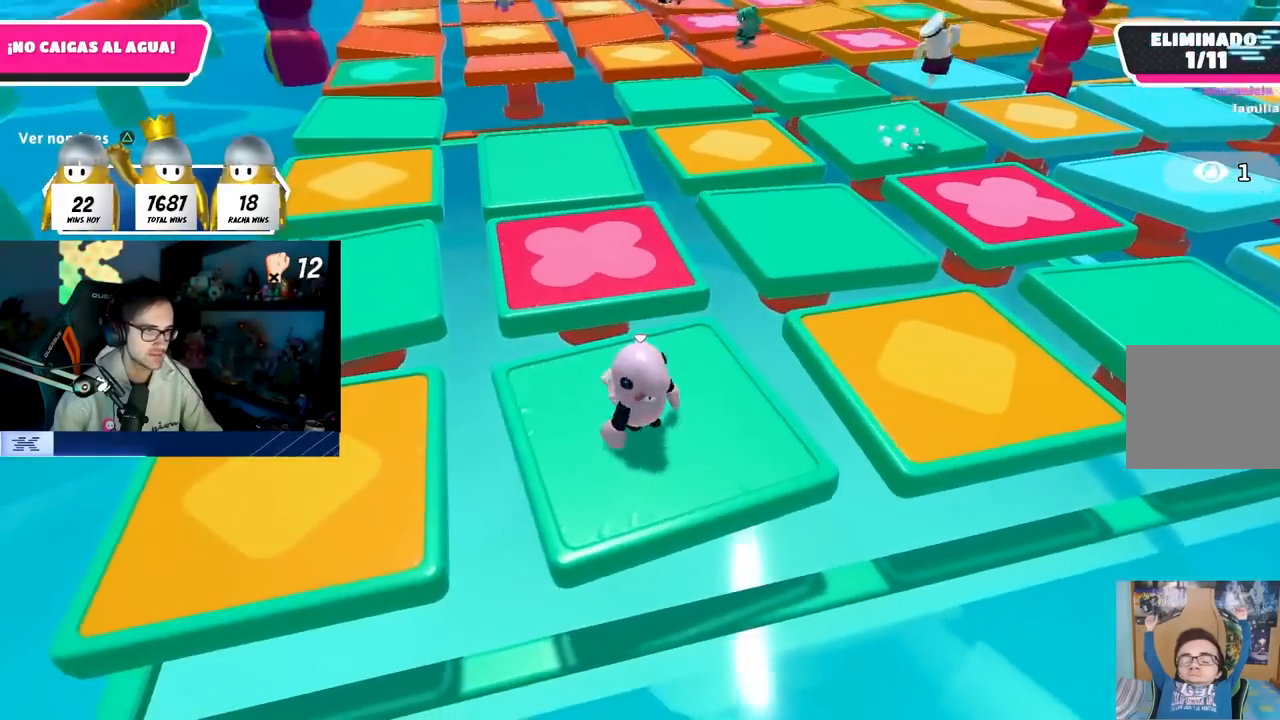
{"buttons": [], "left_stick": "down-left", "right_stick": "right", "events": [[17, "right_stick", "center"], [67, "CROSS", "down"], [200, "CROSS", "up"], [250, "left_stick", "right"], [367, "left_stick", "down-left"], [400, "right_stick", "right"]]}
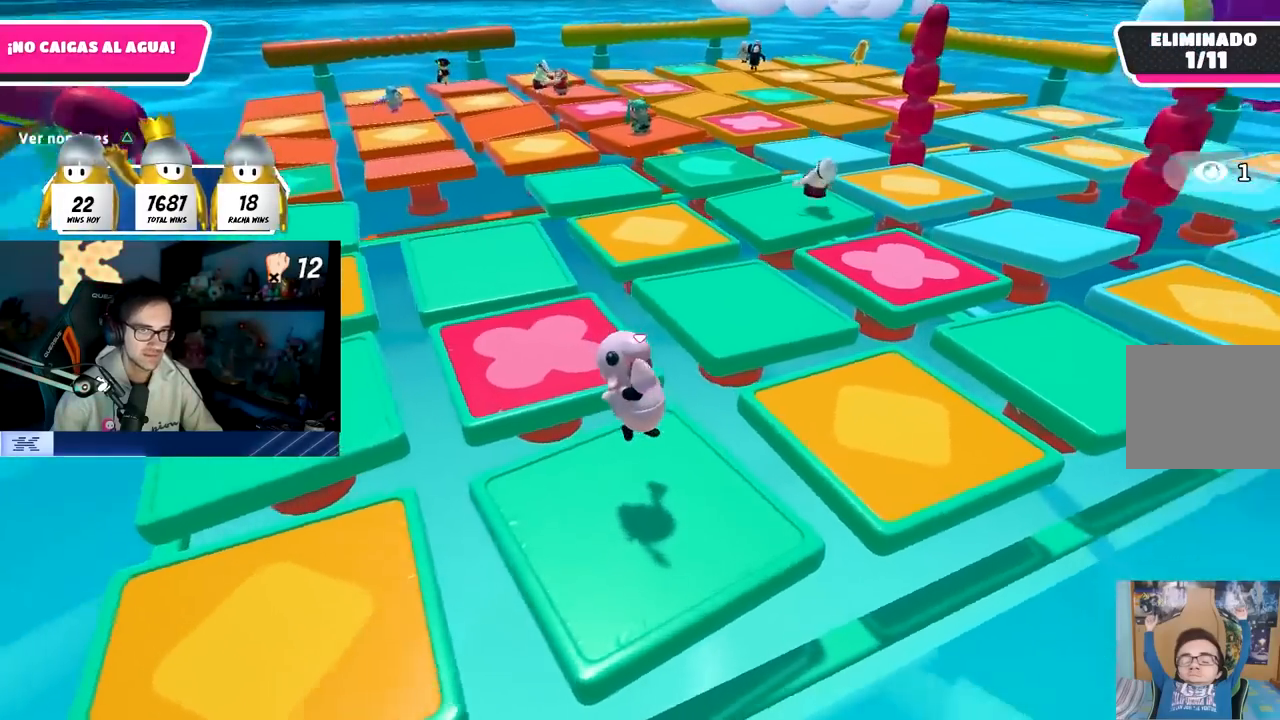
{"buttons": [], "left_stick": "down-left", "right_stick": "center", "events": [[83, "right_stick", "center"], [117, "left_stick", "center"], [250, "CROSS", "down"], [250, "left_stick", "up-right"], [367, "CROSS", "up"], [433, "left_stick", "center"], [500, "left_stick", "down-left"]]}
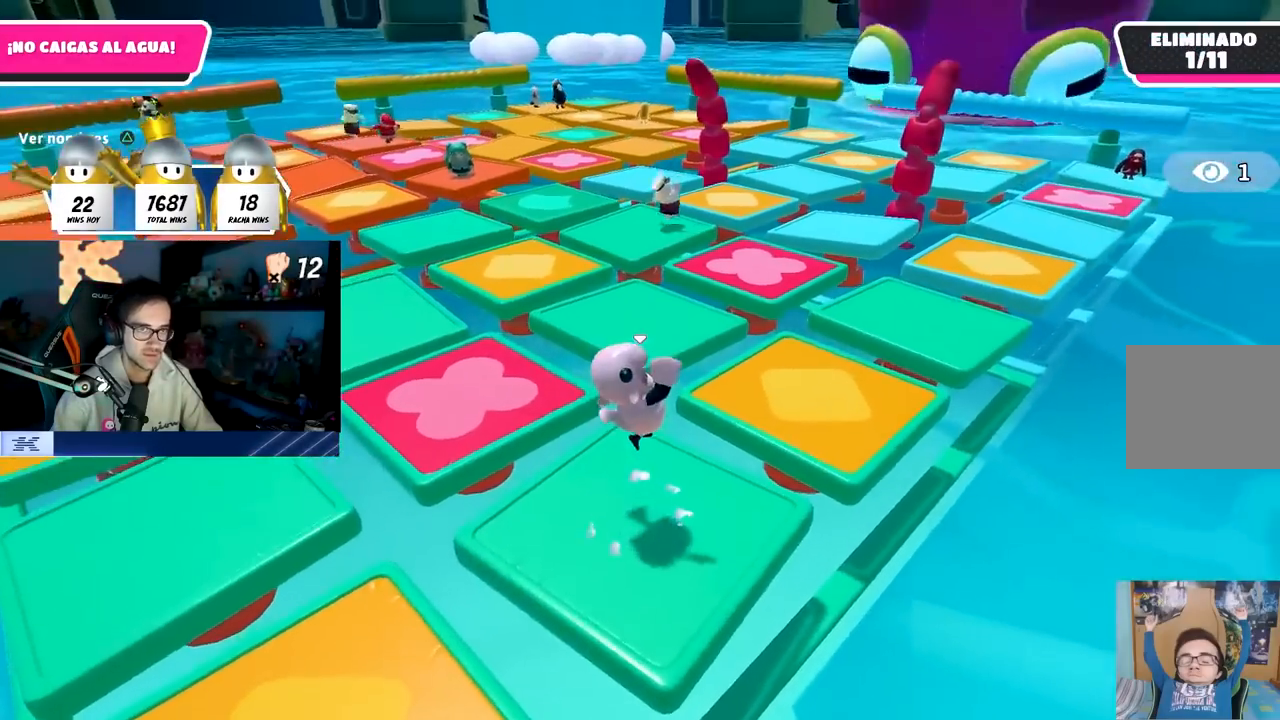
{"buttons": [], "left_stick": "center", "right_stick": "center", "events": [[33, "right_stick", "down-left"], [267, "right_stick", "center"], [350, "left_stick", "center"]]}
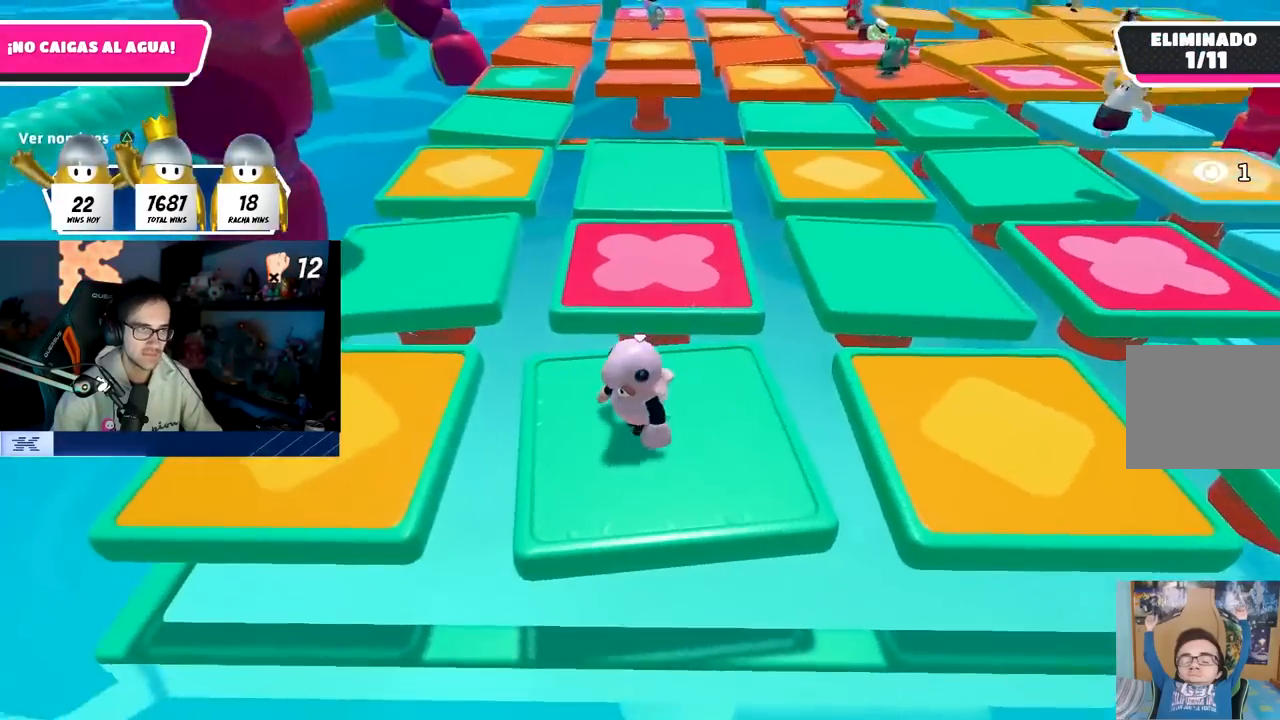
{"buttons": [], "left_stick": "up", "right_stick": "center", "events": [[50, "right_stick", "right"], [183, "left_stick", "up-left"], [267, "right_stick", "center"], [283, "left_stick", "up"], [350, "right_stick", "down-right"], [500, "right_stick", "center"]]}
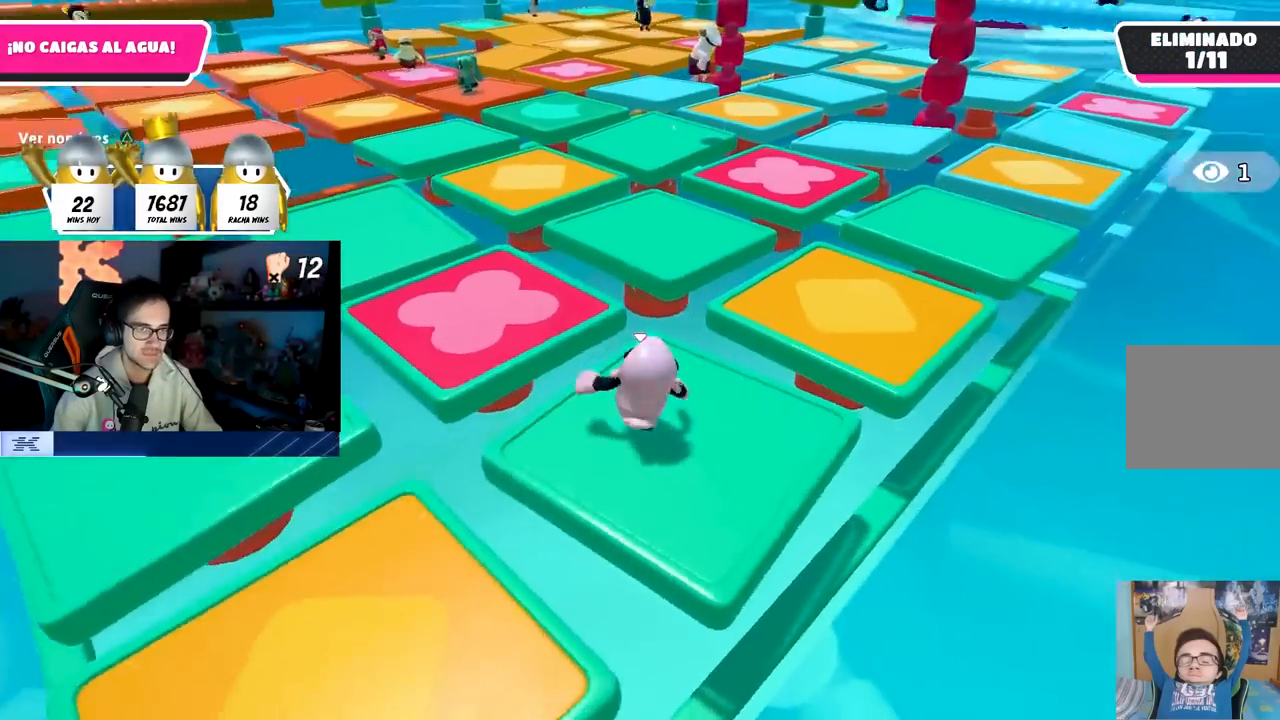
{"buttons": ["SQUARE"], "left_stick": "up", "right_stick": "center", "events": [[200, "CROSS", "down"], [317, "CROSS", "up"], [450, "SQUARE", "down"]]}
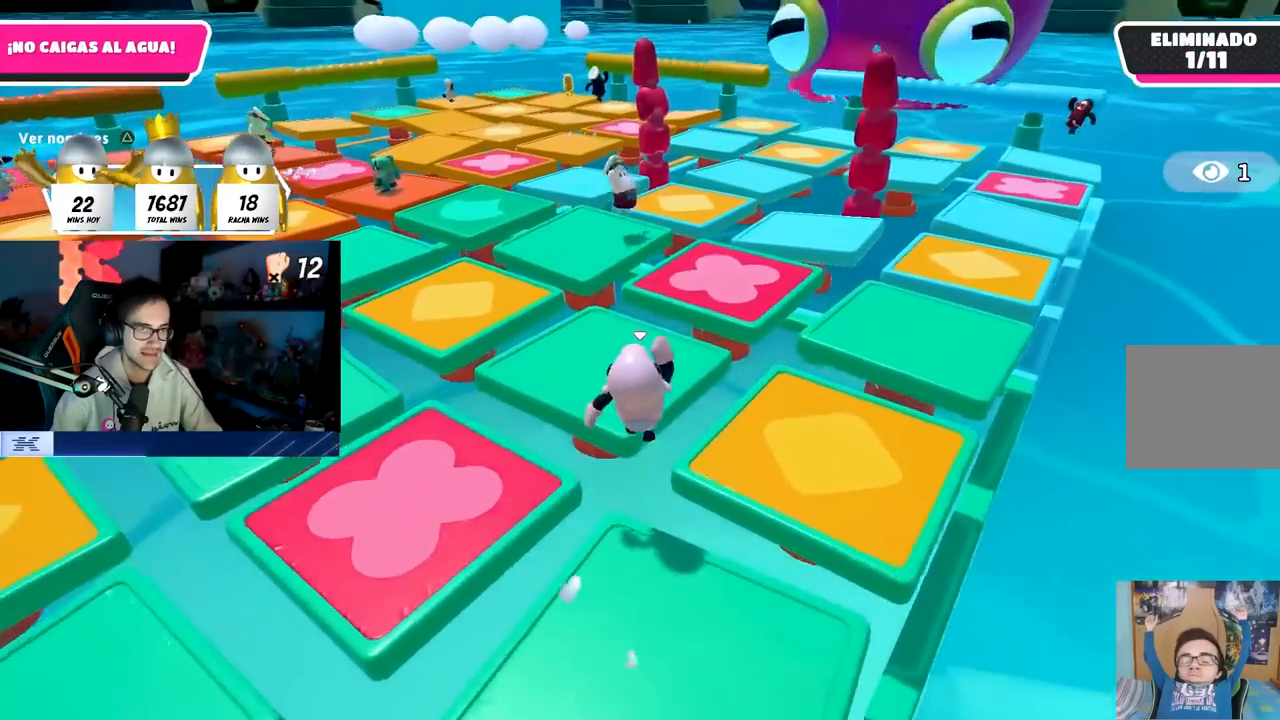
{"buttons": [], "left_stick": "right", "right_stick": "right", "events": [[50, "left_stick", "up-left"], [83, "SQUARE", "up"], [250, "left_stick", "up"], [400, "left_stick", "up-right"], [400, "right_stick", "right"], [500, "left_stick", "right"]]}
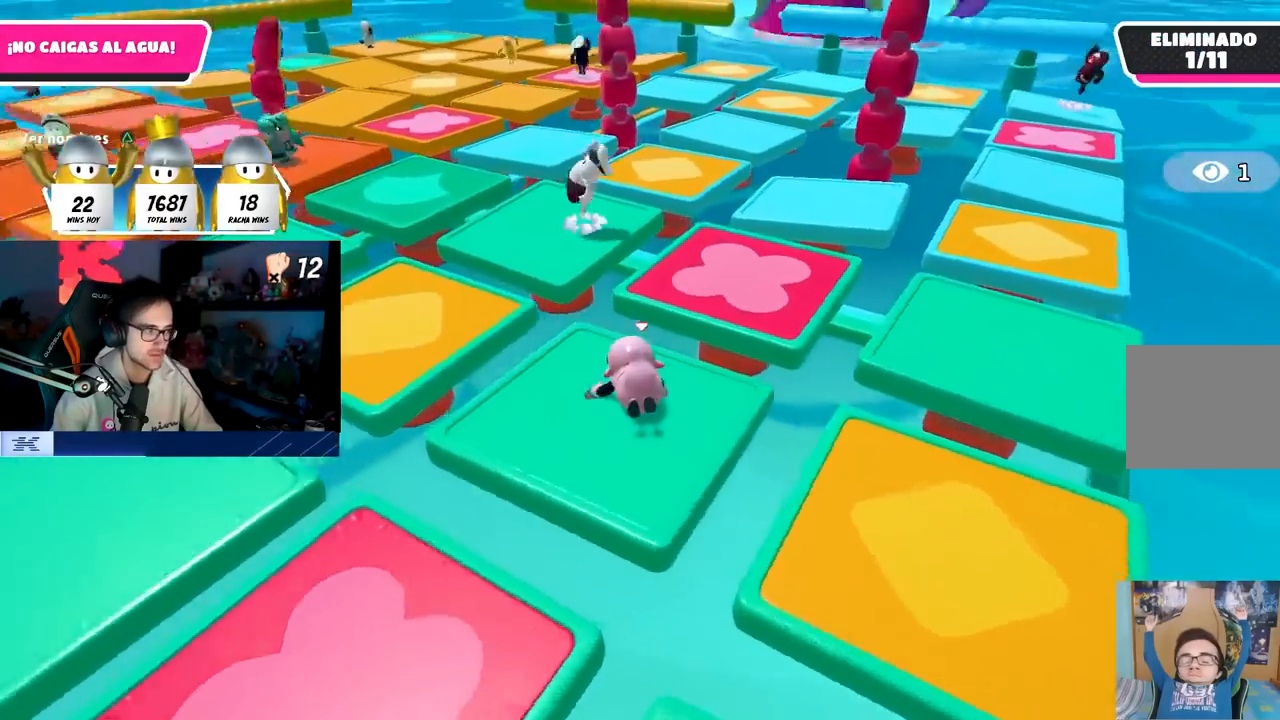
{"buttons": [], "left_stick": "up-right", "right_stick": "center", "events": [[117, "right_stick", "center"], [267, "left_stick", "up-right"]]}
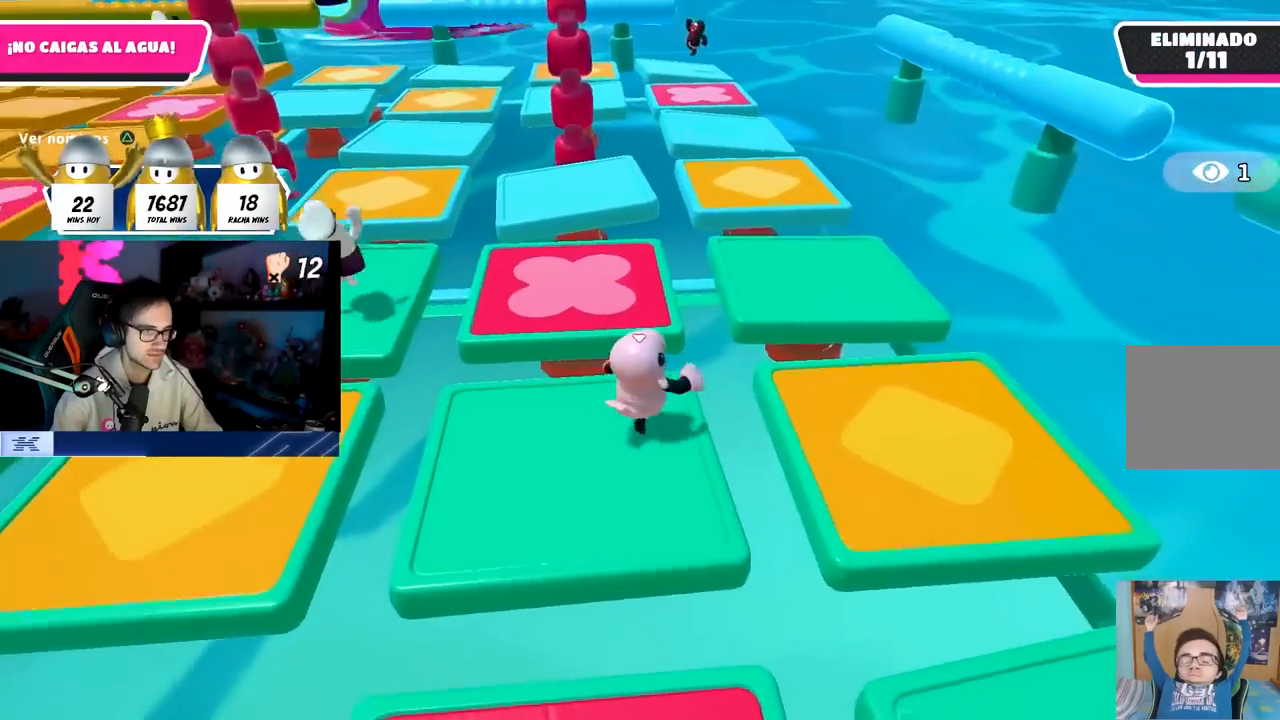
{"buttons": [], "left_stick": "up", "right_stick": "center", "events": [[100, "CROSS", "down"], [233, "CROSS", "up"], [350, "SQUARE", "down"], [450, "SQUARE", "up"], [483, "left_stick", "up"]]}
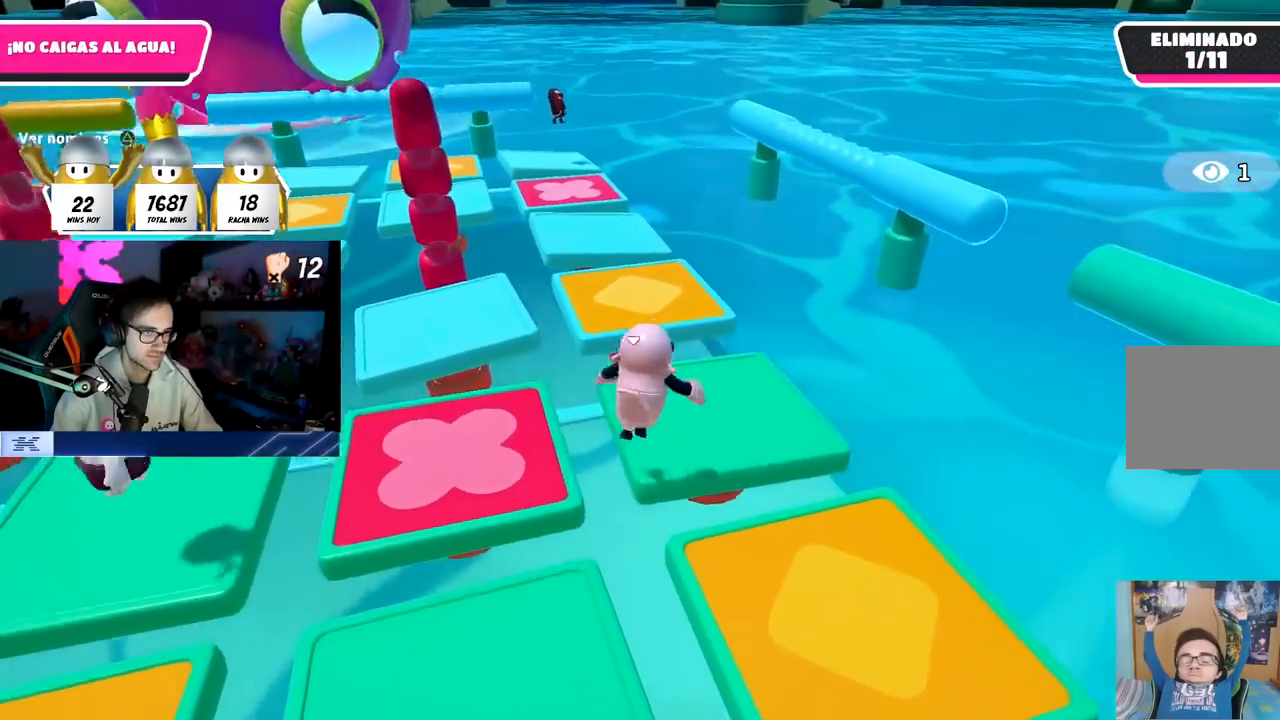
{"buttons": [], "left_stick": "up", "right_stick": "center", "events": [[33, "right_stick", "left"], [183, "left_stick", "up-left"], [433, "left_stick", "up"], [433, "right_stick", "center"]]}
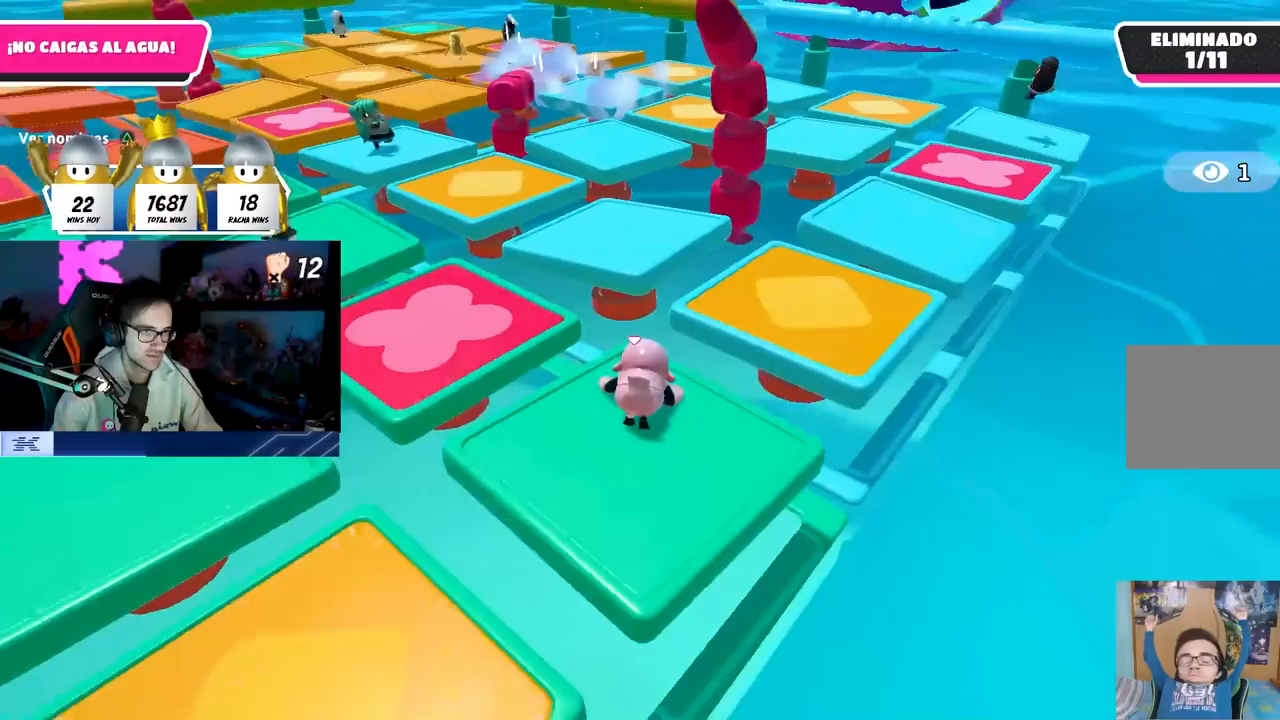
{"buttons": ["CROSS"], "left_stick": "up", "right_stick": "center", "events": [[167, "right_stick", "down"], [267, "right_stick", "center"], [400, "CROSS", "down"]]}
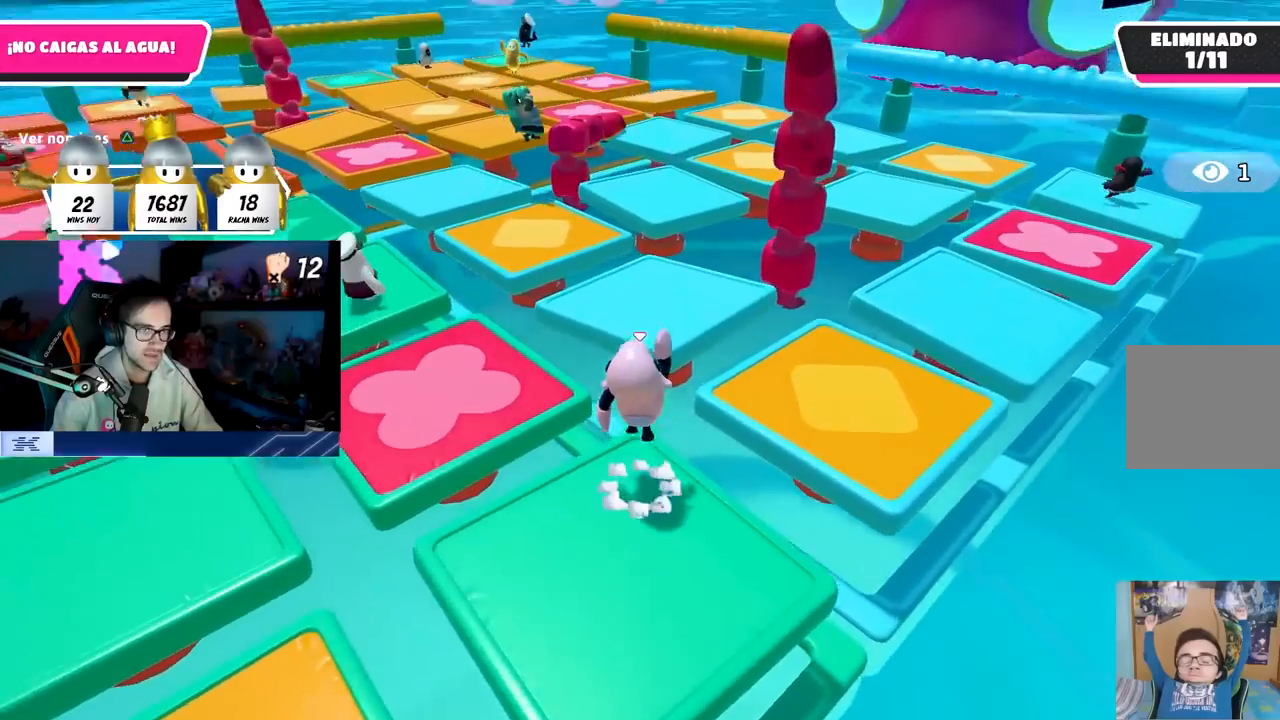
{"buttons": [], "left_stick": "up-right", "right_stick": "center", "events": [[50, "CROSS", "up"], [150, "SQUARE", "down"], [300, "SQUARE", "up"], [367, "left_stick", "up-right"]]}
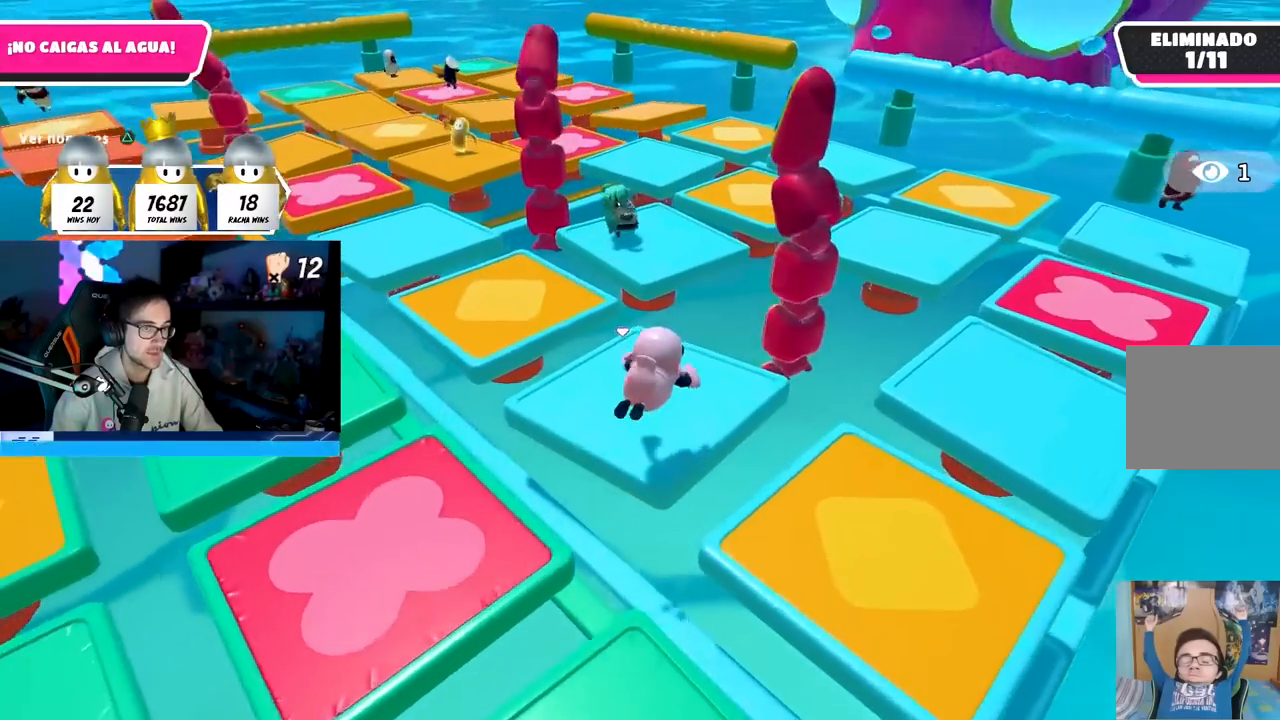
{"buttons": [], "left_stick": "up-right", "right_stick": "down-right", "events": [[67, "right_stick", "right"], [217, "right_stick", "center"], [300, "right_stick", "down-right"]]}
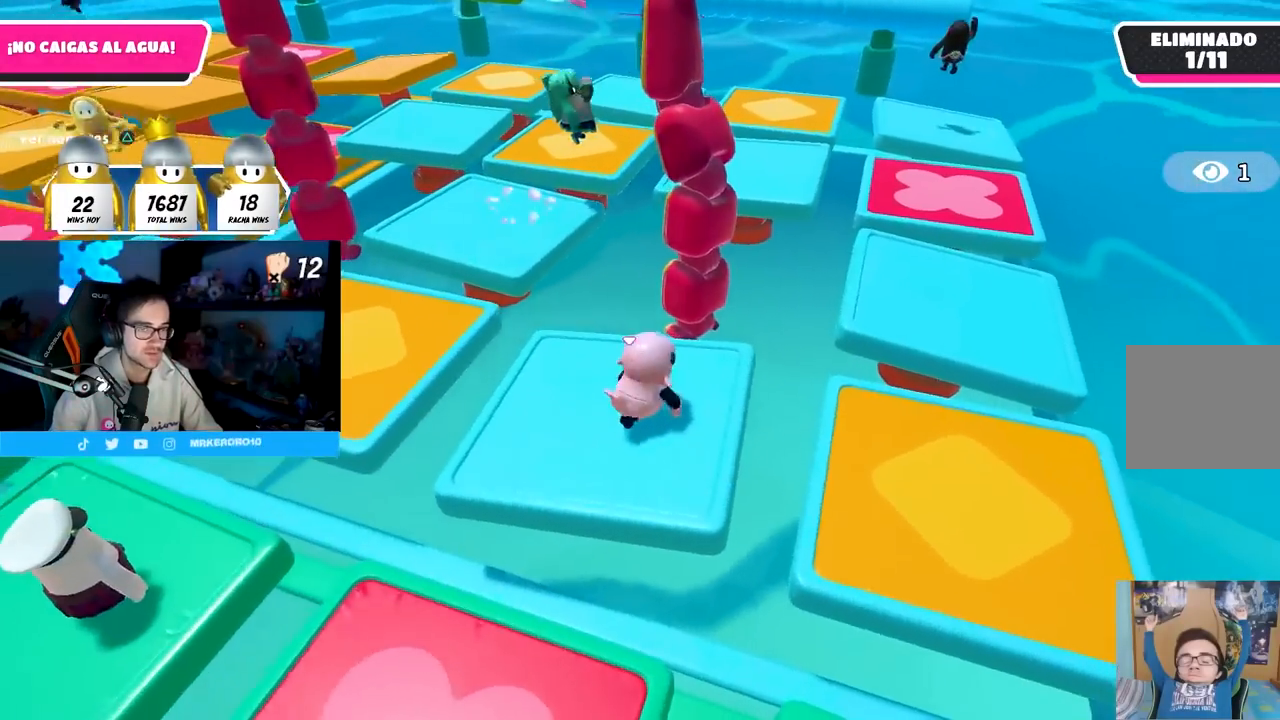
{"buttons": [], "left_stick": "up-right", "right_stick": "center", "events": [[67, "right_stick", "center"], [317, "CROSS", "down"], [450, "CROSS", "up"]]}
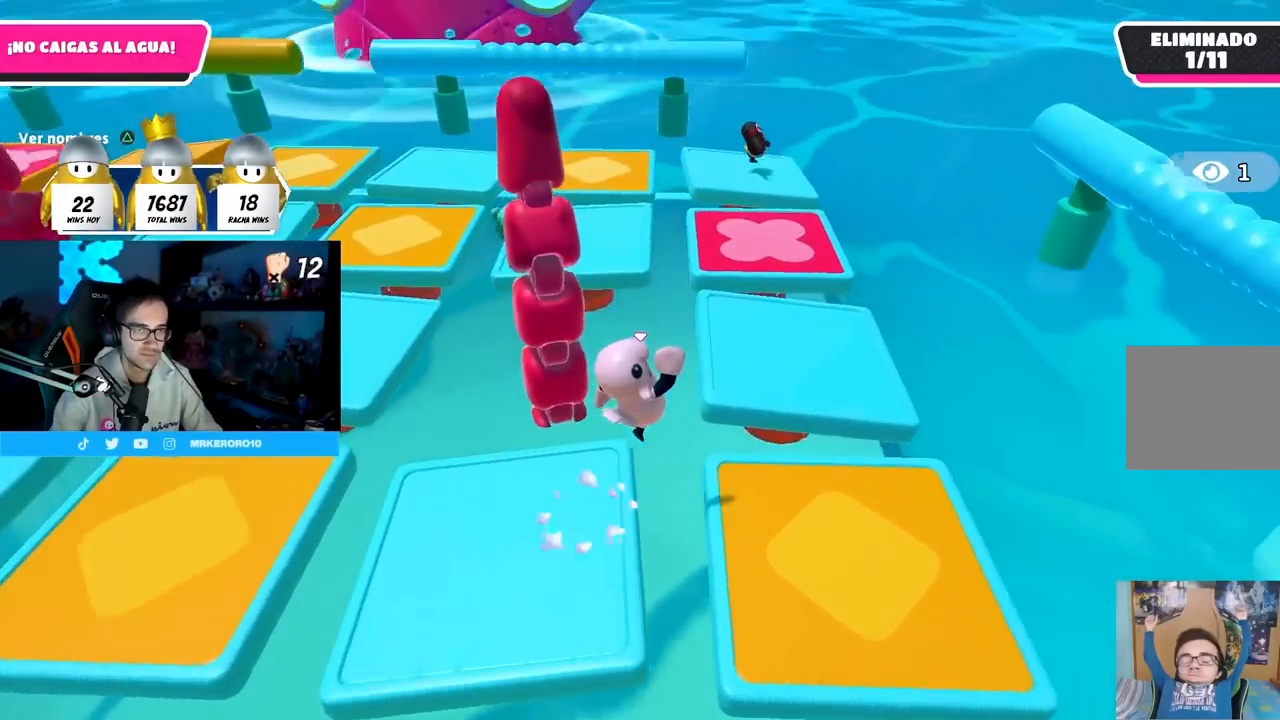
{"buttons": [], "left_stick": "up", "right_stick": "left", "events": [[100, "SQUARE", "down"], [133, "left_stick", "up"], [217, "SQUARE", "up"], [333, "right_stick", "left"]]}
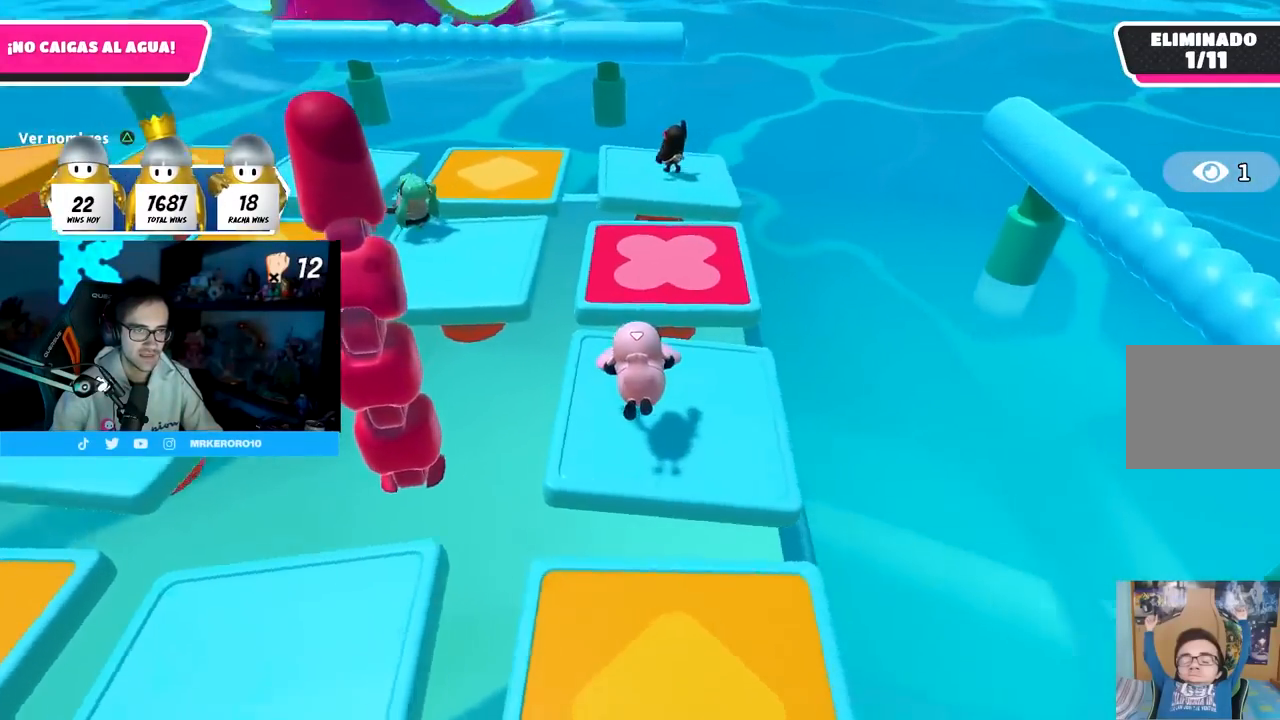
{"buttons": [], "left_stick": "center", "right_stick": "left", "events": [[133, "left_stick", "right"], [217, "left_stick", "down-right"], [367, "left_stick", "down-left"], [500, "left_stick", "center"]]}
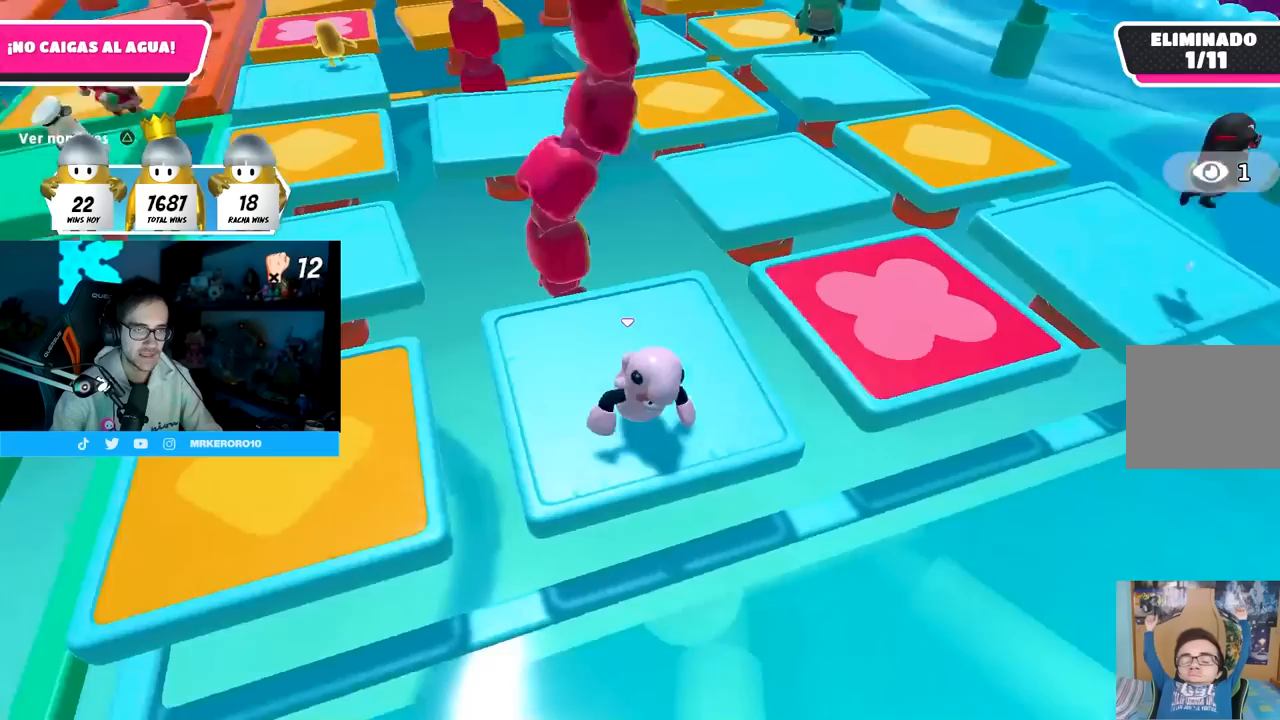
{"buttons": [], "left_stick": "down-left", "right_stick": "center", "events": [[17, "right_stick", "center"], [500, "left_stick", "down-left"]]}
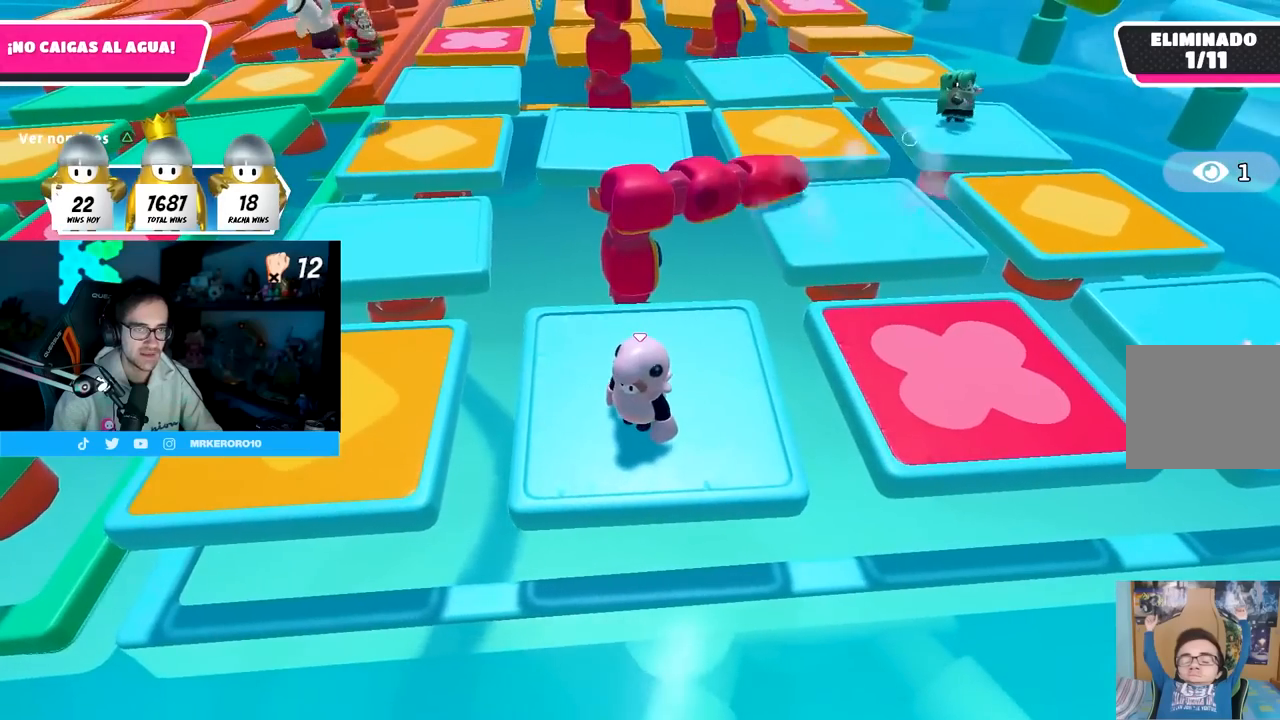
{"buttons": [], "left_stick": "down-right", "right_stick": "center", "events": [[133, "left_stick", "center"], [400, "left_stick", "down-right"]]}
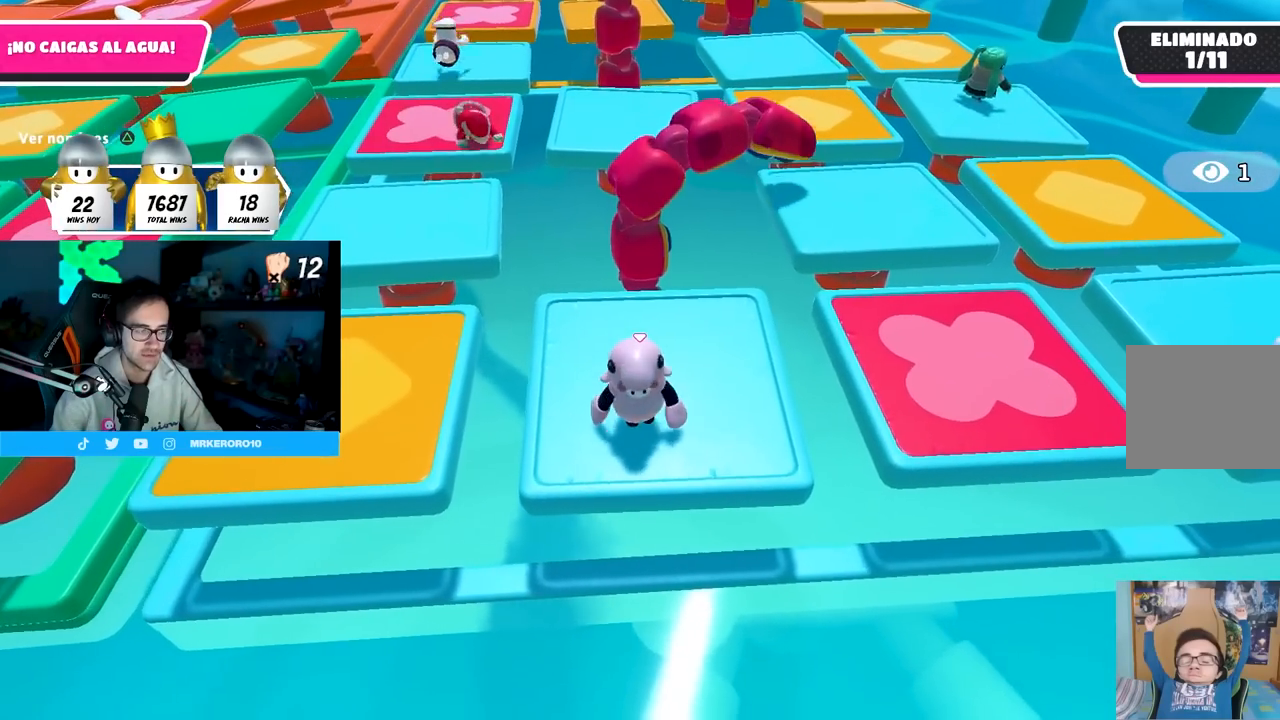
{"buttons": [], "left_stick": "center", "right_stick": "center", "events": [[67, "left_stick", "center"]]}
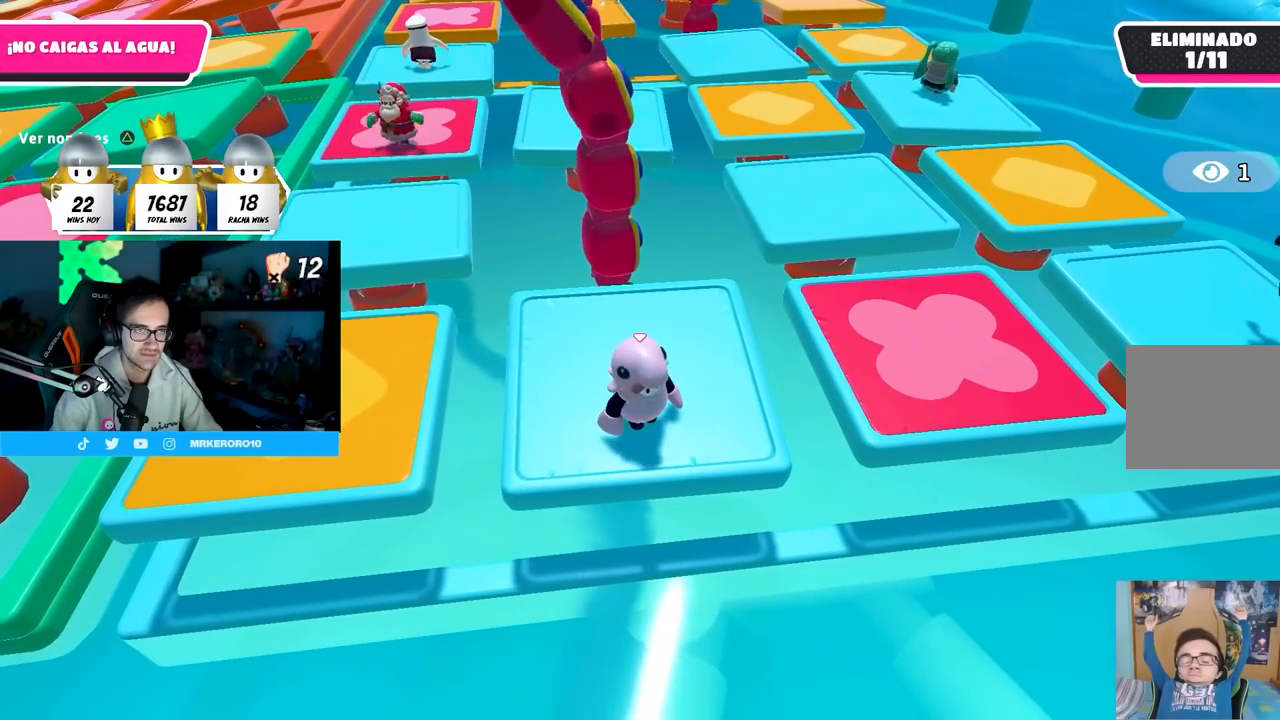
{"buttons": [], "left_stick": "center", "right_stick": "center", "events": [[183, "right_stick", "up"], [333, "right_stick", "center"]]}
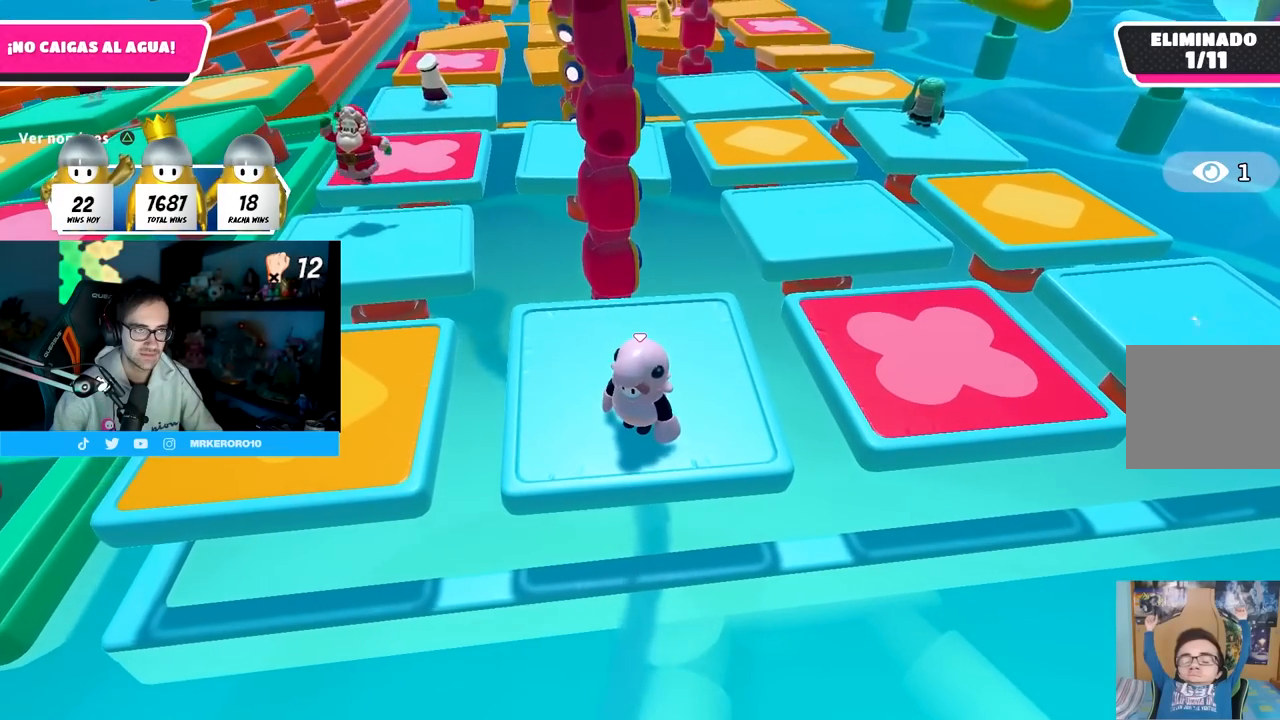
{"buttons": [], "left_stick": "up-right", "right_stick": "center", "events": [[133, "TRIANGLE", "down"], [267, "TRIANGLE", "up"], [283, "left_stick", "left"], [417, "left_stick", "up"], [483, "left_stick", "up-right"]]}
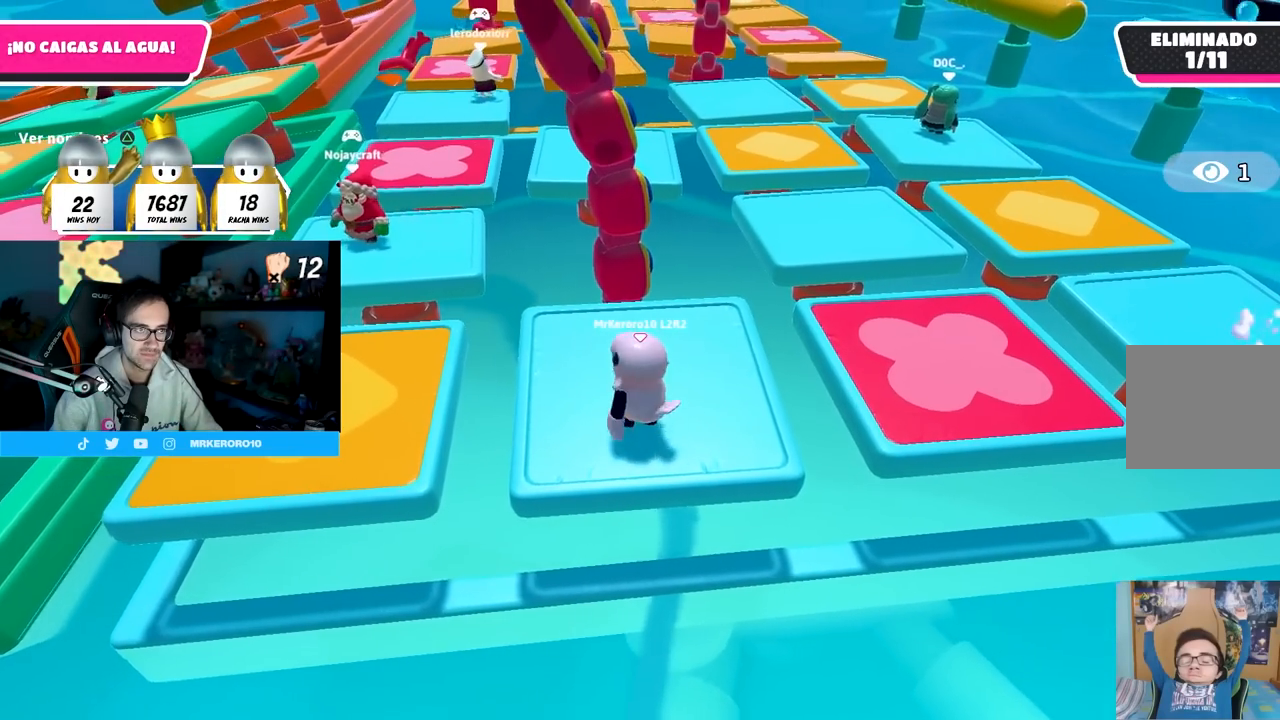
{"buttons": [], "left_stick": "right", "right_stick": "center", "events": [[200, "left_stick", "left"], [333, "TRIANGLE", "down"], [367, "left_stick", "up"], [467, "left_stick", "right"], [500, "TRIANGLE", "up"]]}
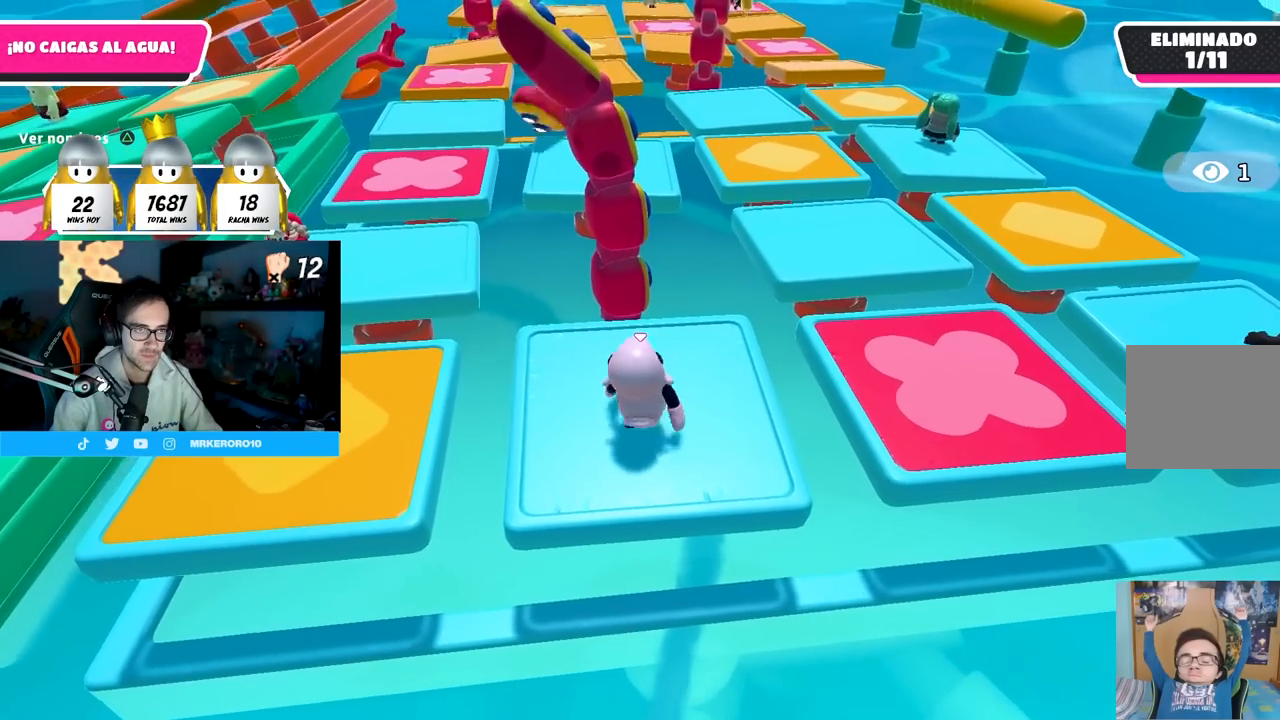
{"buttons": [], "left_stick": "down-right", "right_stick": "center", "events": [[117, "left_stick", "down"], [200, "left_stick", "left"], [333, "left_stick", "up-right"], [500, "left_stick", "down-right"]]}
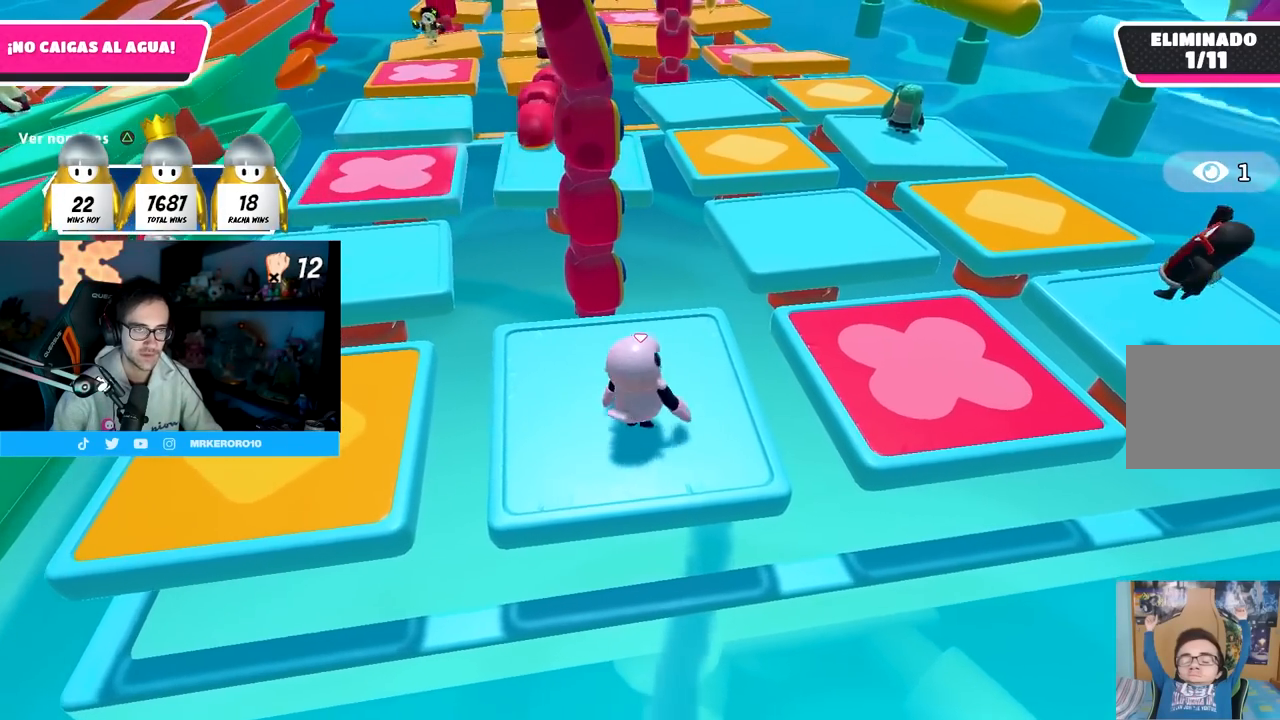
{"buttons": [], "left_stick": "down-left", "right_stick": "center", "events": [[67, "left_stick", "down-left"], [183, "left_stick", "up-left"], [283, "left_stick", "up-right"], [383, "left_stick", "down-right"], [467, "left_stick", "down-left"]]}
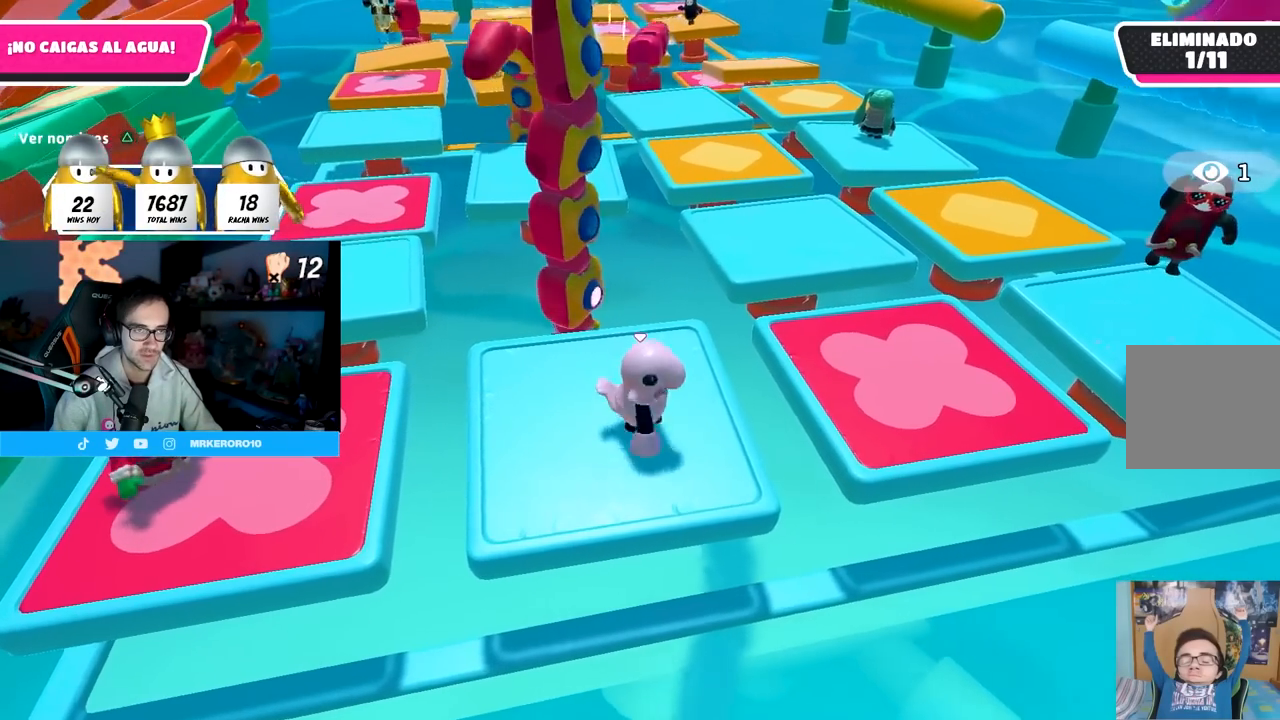
{"buttons": [], "left_stick": "right", "right_stick": "down", "events": [[50, "left_stick", "center"], [267, "left_stick", "up-left"], [383, "left_stick", "up-right"], [433, "right_stick", "down"], [450, "left_stick", "right"]]}